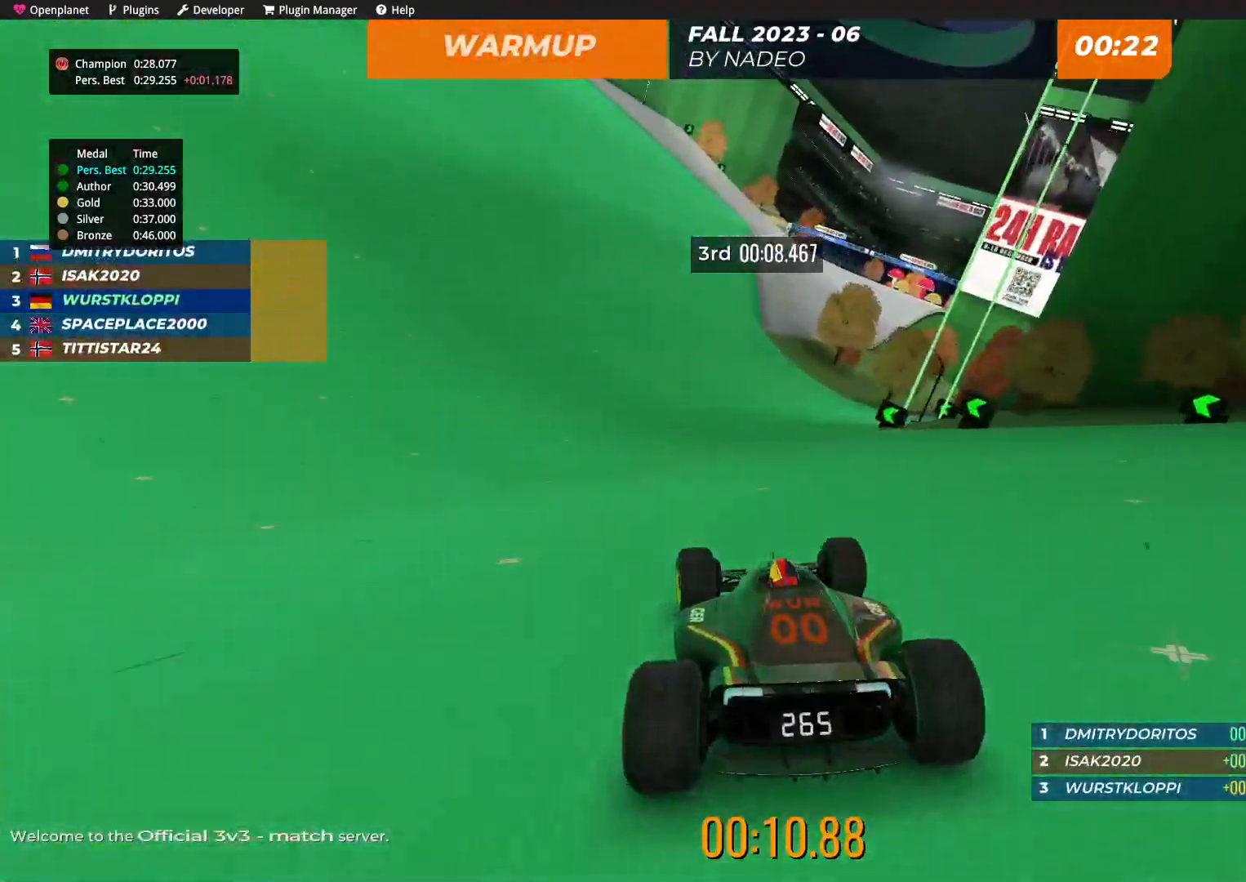
Gameplay with keyboard; each line is a JSON object with the keys held at the frame after it. "events" lists presses ("down") and releases ("up") of "down", "left", "right" and "up" between this image and that frame as [ms after this image, input, new state], when the widget could be followed in between. No other keys are recorded. Mouse input is not recorded.
{"keys": ["up"], "events": [[50, "left", "up"]]}
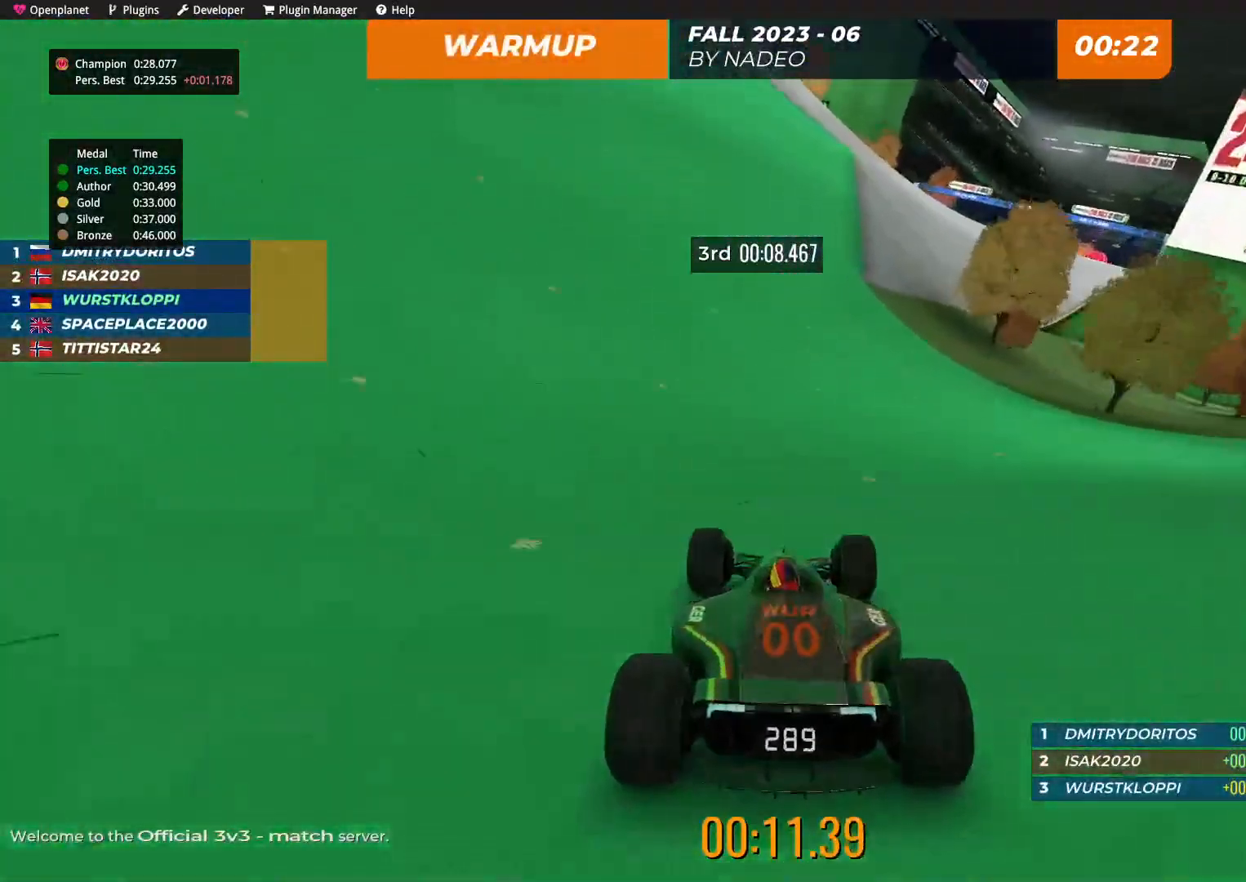
{"keys": ["up"], "events": []}
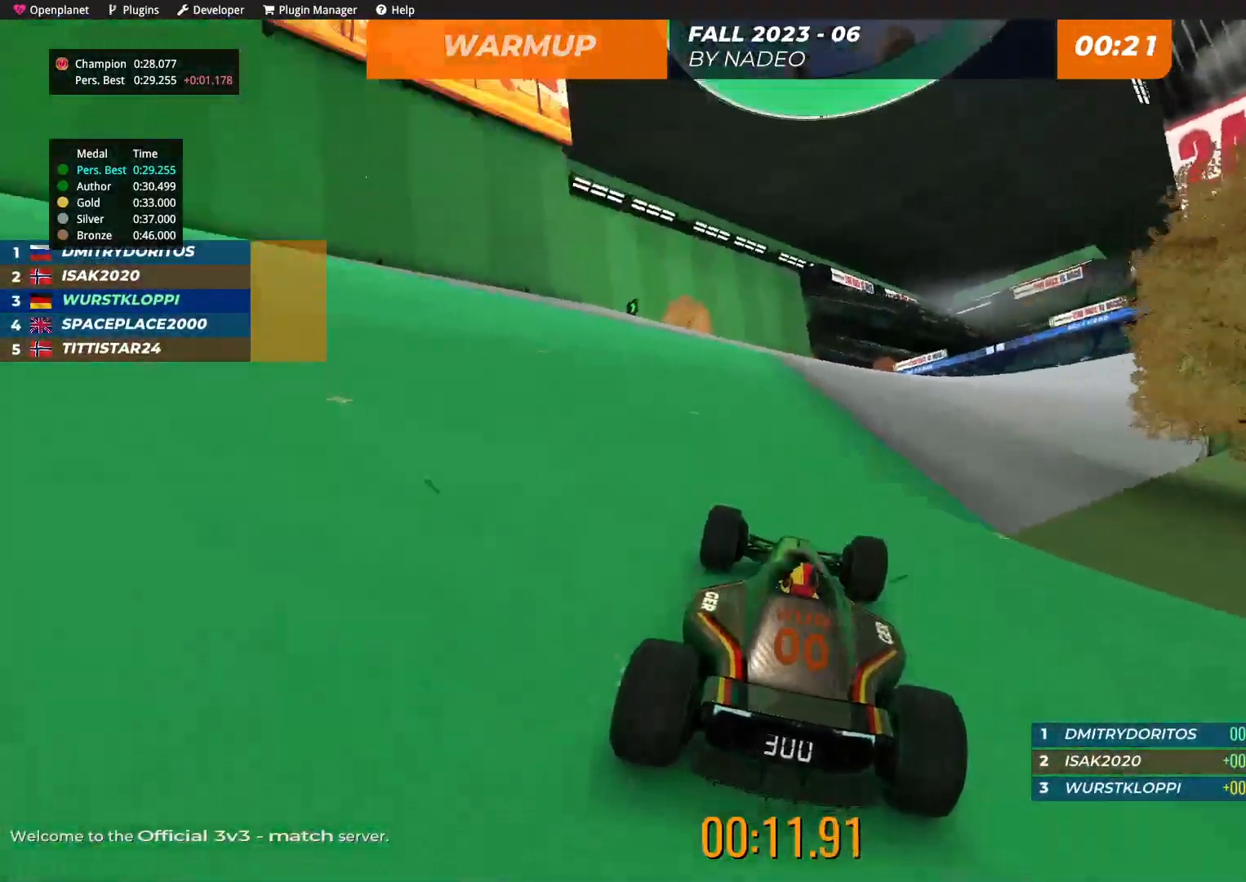
{"keys": ["right", "up"], "events": [[134, "right", "down"]]}
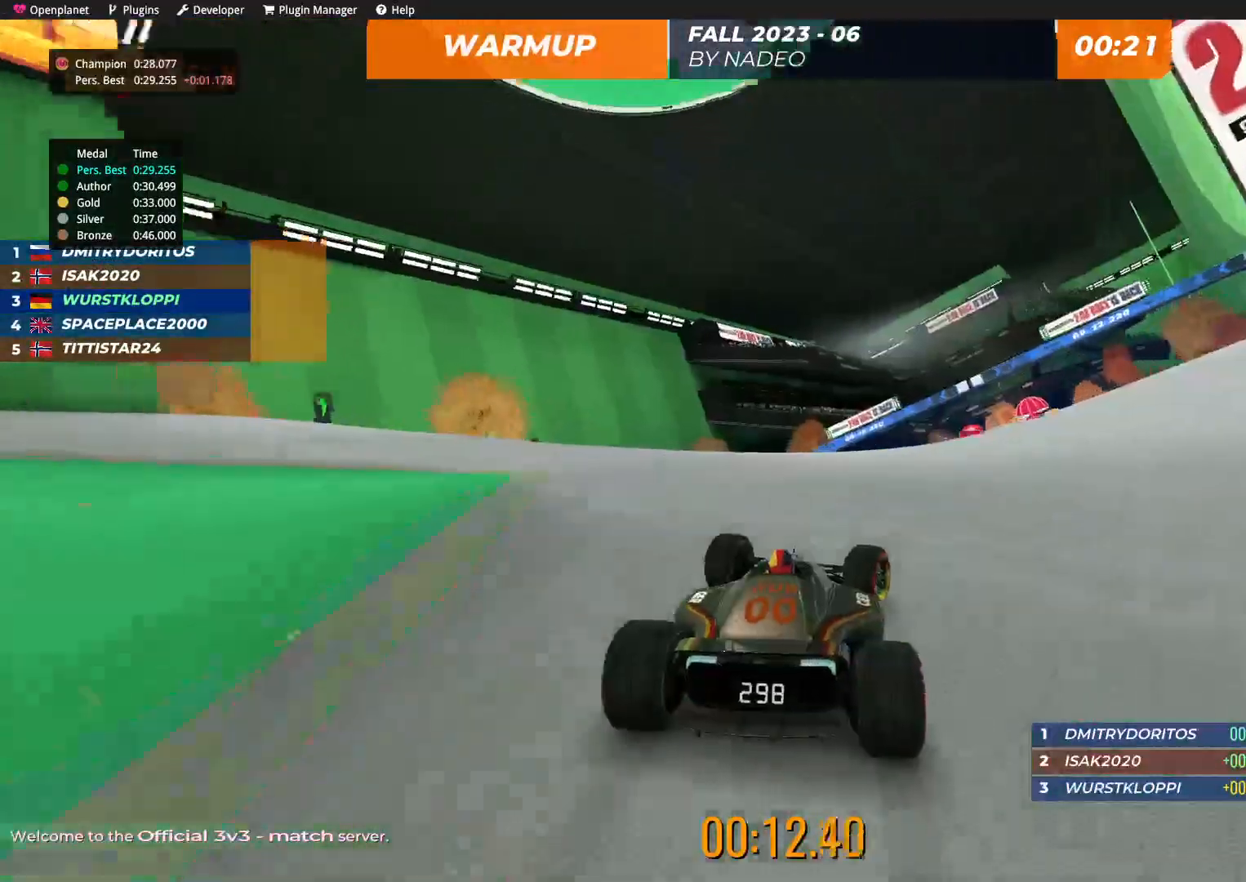
{"keys": ["right", "up"], "events": []}
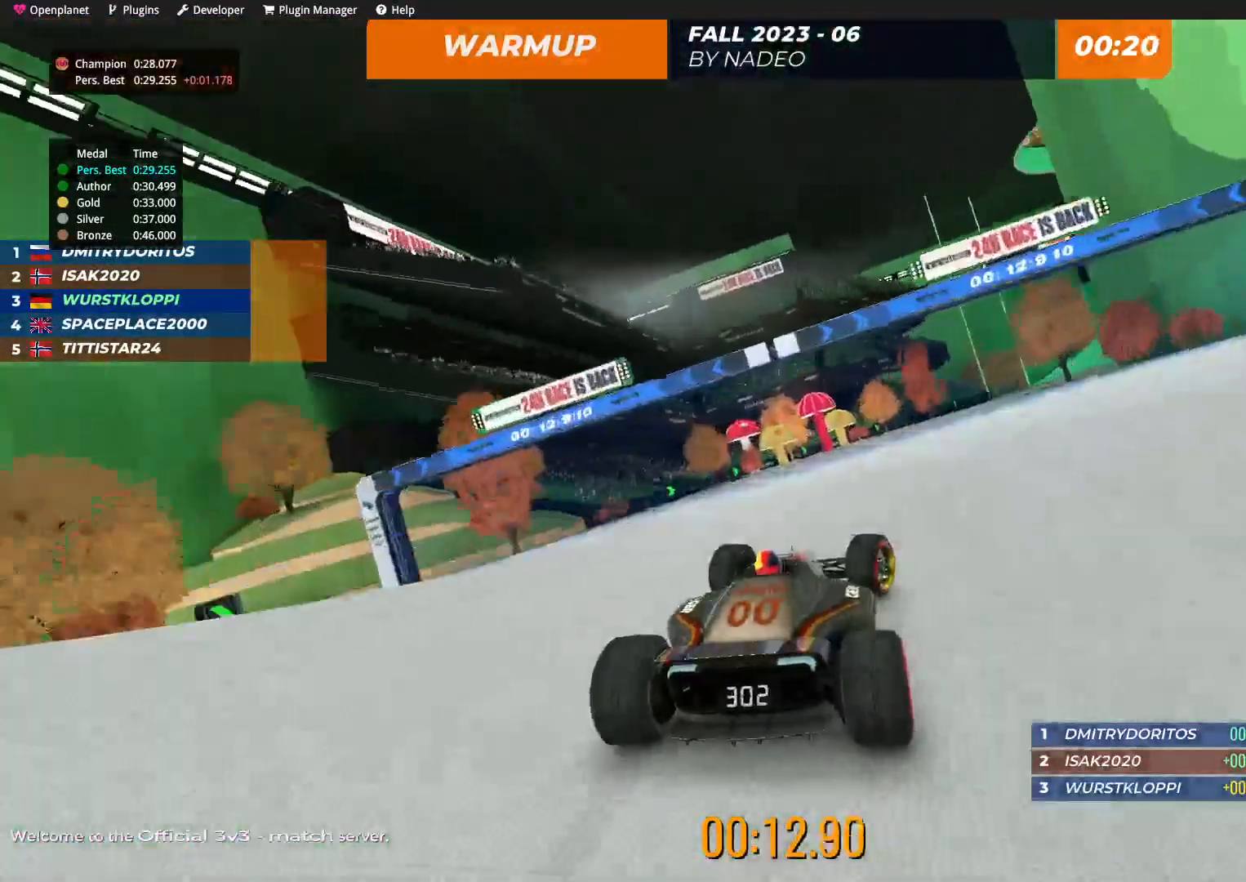
{"keys": ["up"], "events": [[167, "right", "up"]]}
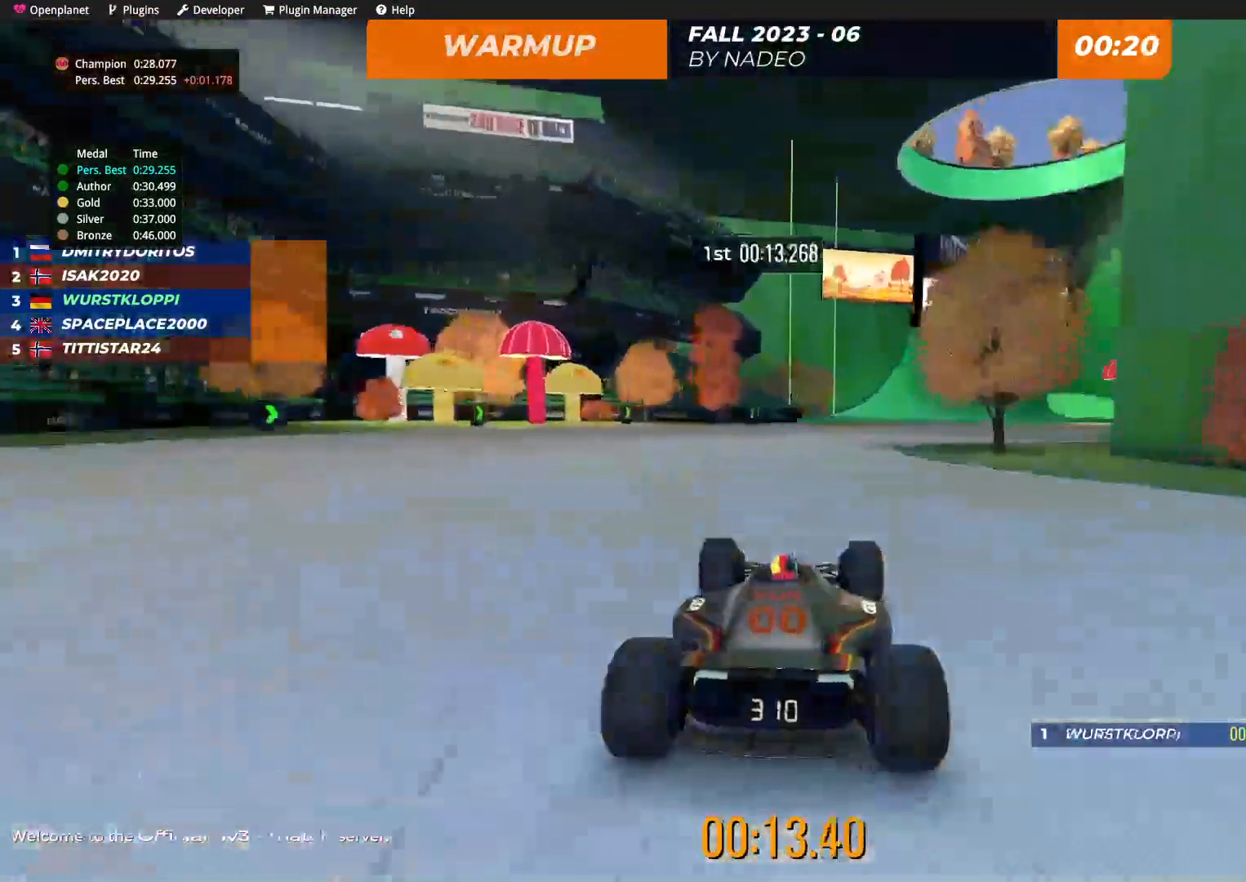
{"keys": ["up"], "events": [[134, "right", "down"], [500, "right", "up"]]}
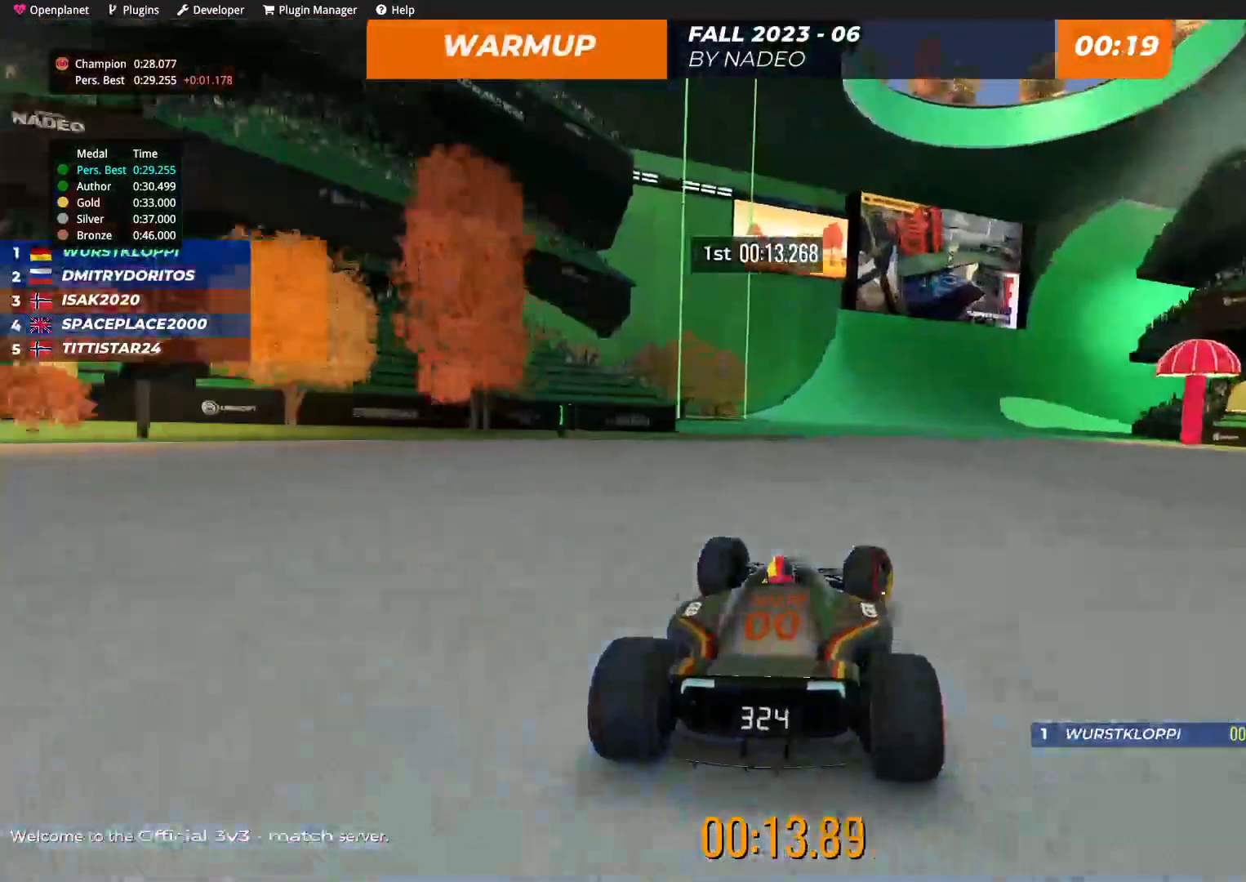
{"keys": ["up"], "events": [[84, "right", "down"], [350, "right", "up"]]}
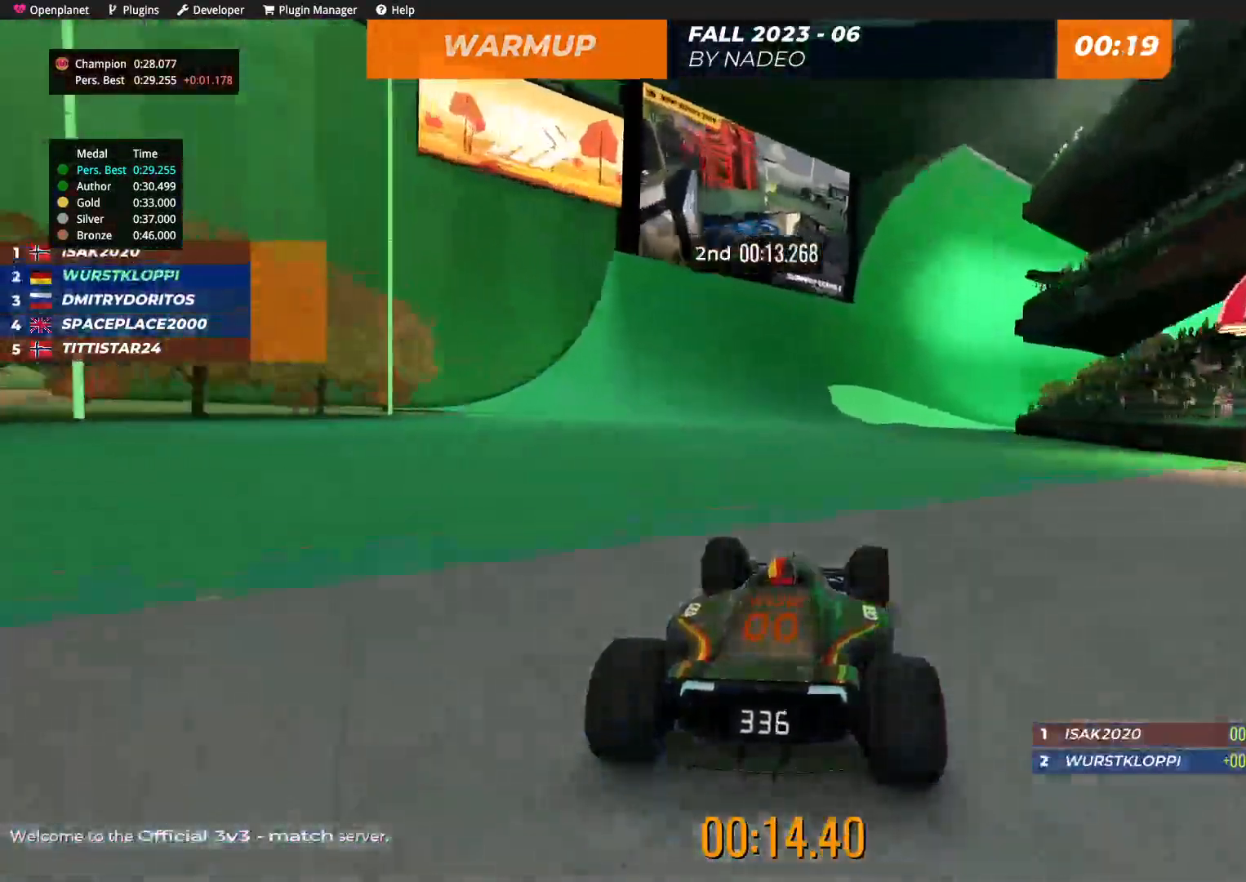
{"keys": ["up"], "events": [[400, "right", "down"], [467, "right", "up"]]}
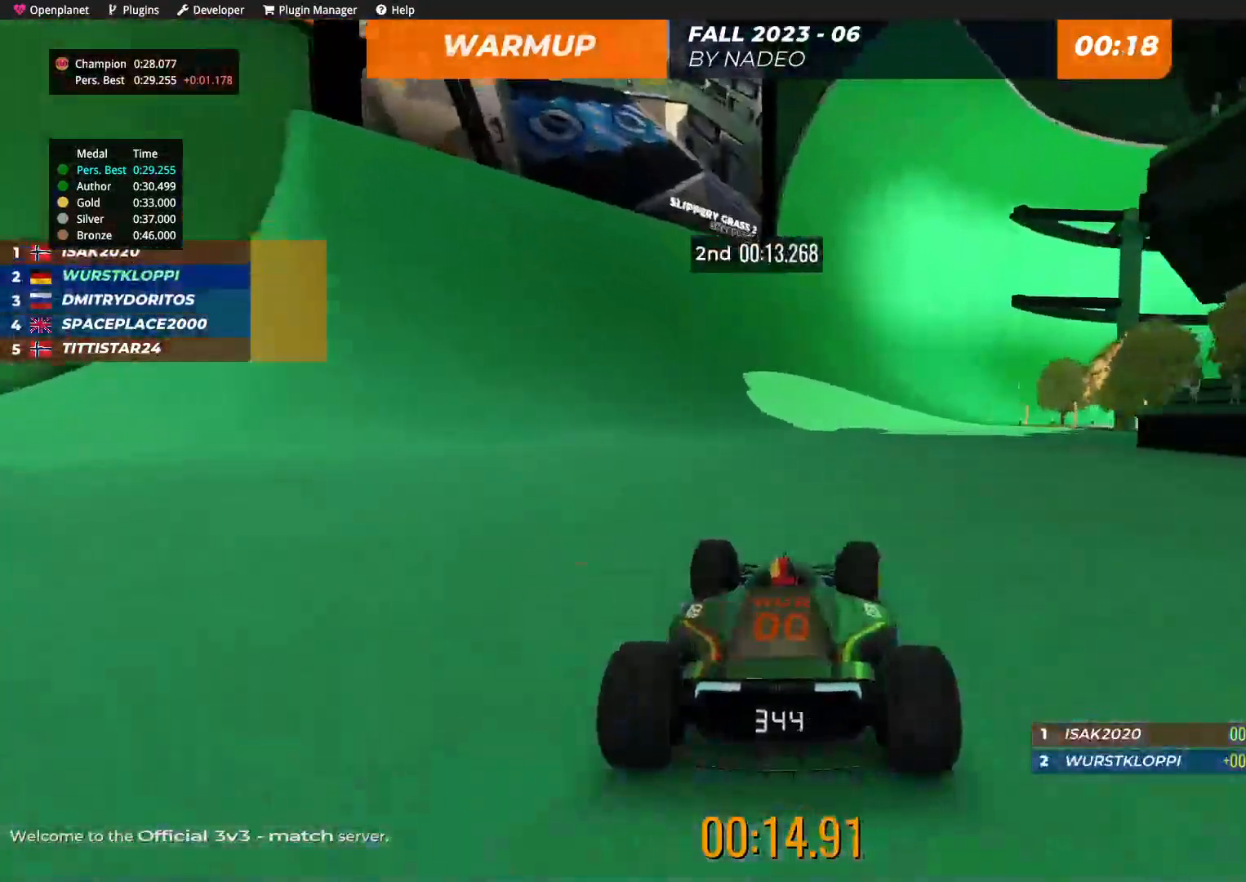
{"keys": ["up"], "events": [[417, "right", "down"], [467, "right", "up"]]}
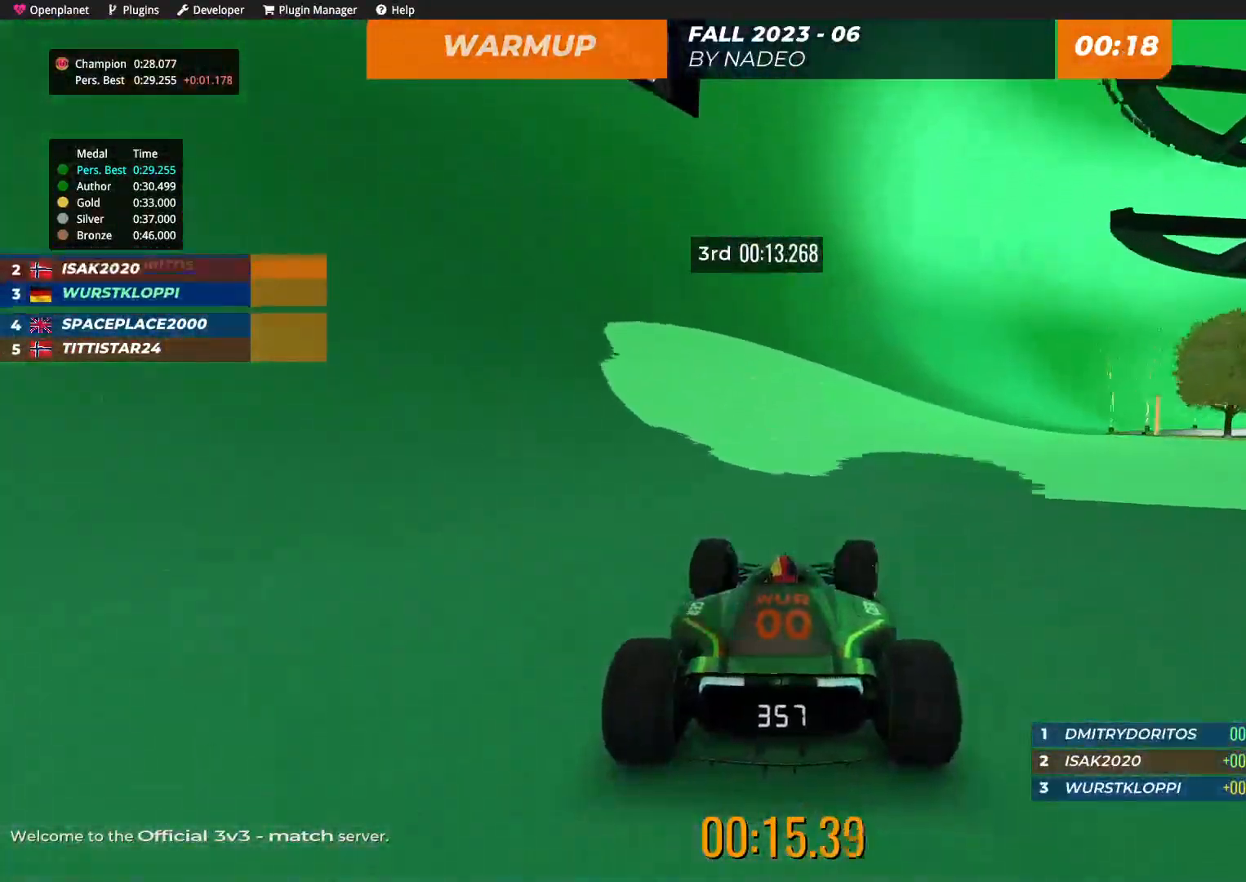
{"keys": ["up"], "events": []}
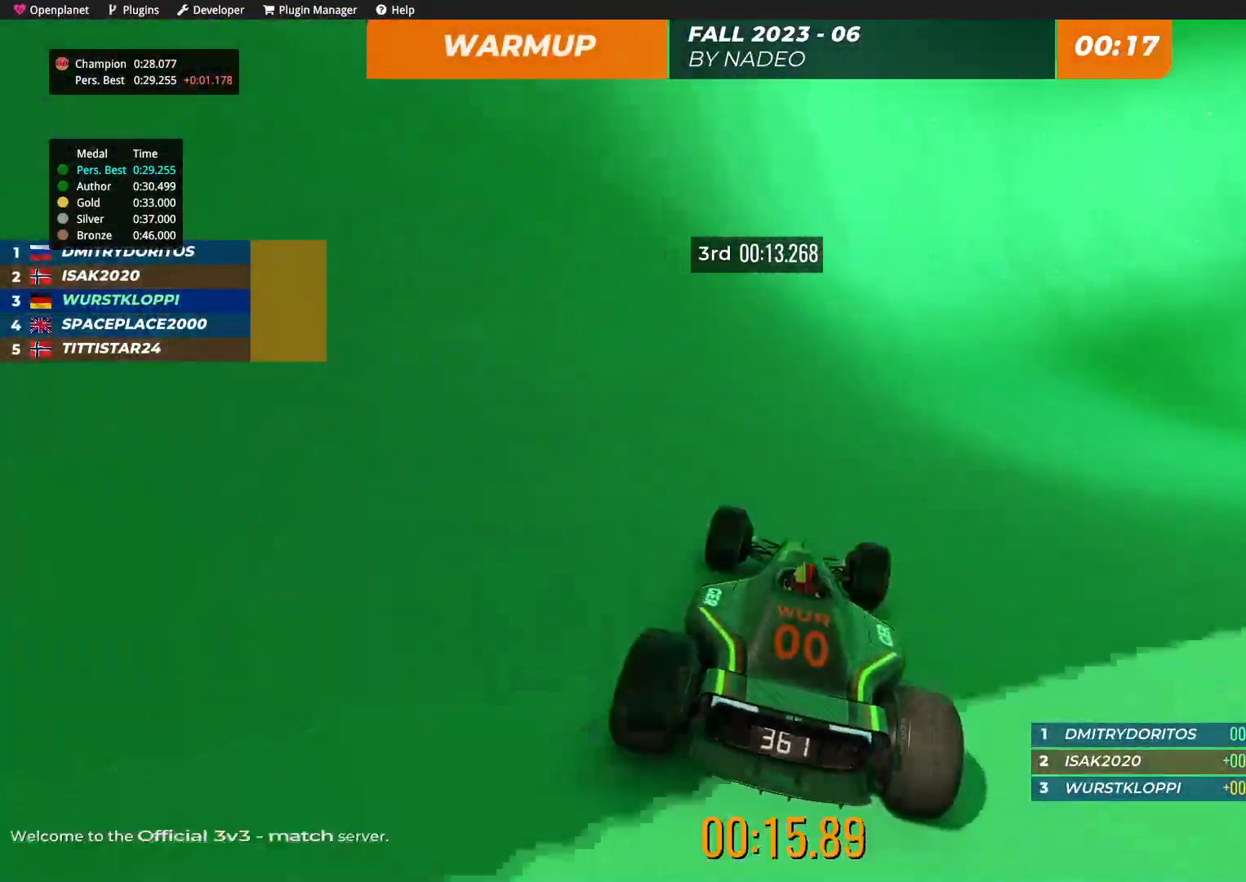
{"keys": ["right", "up"], "events": [[200, "right", "down"], [334, "right", "up"], [417, "right", "down"]]}
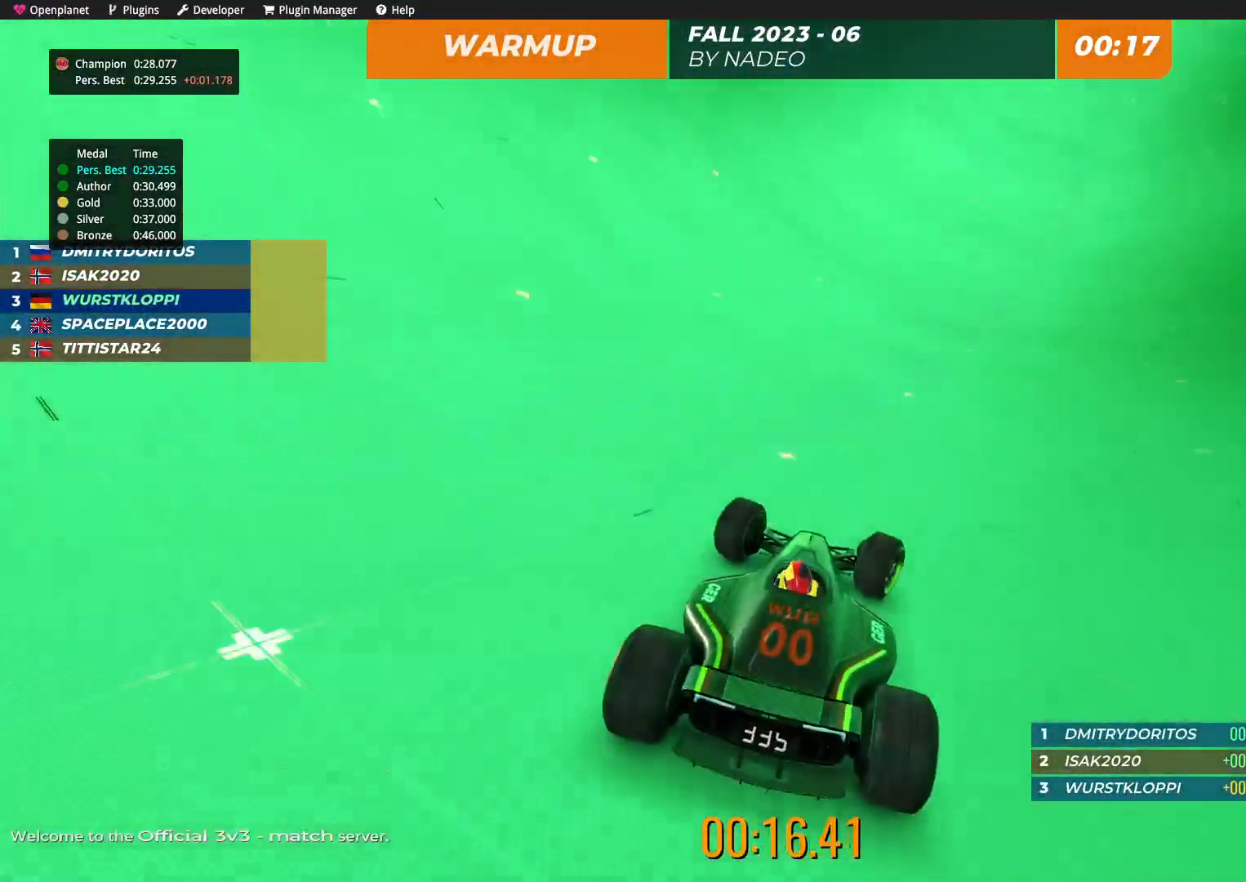
{"keys": ["up"], "events": [[67, "right", "up"], [167, "right", "down"], [267, "right", "up"], [384, "right", "down"], [500, "right", "up"]]}
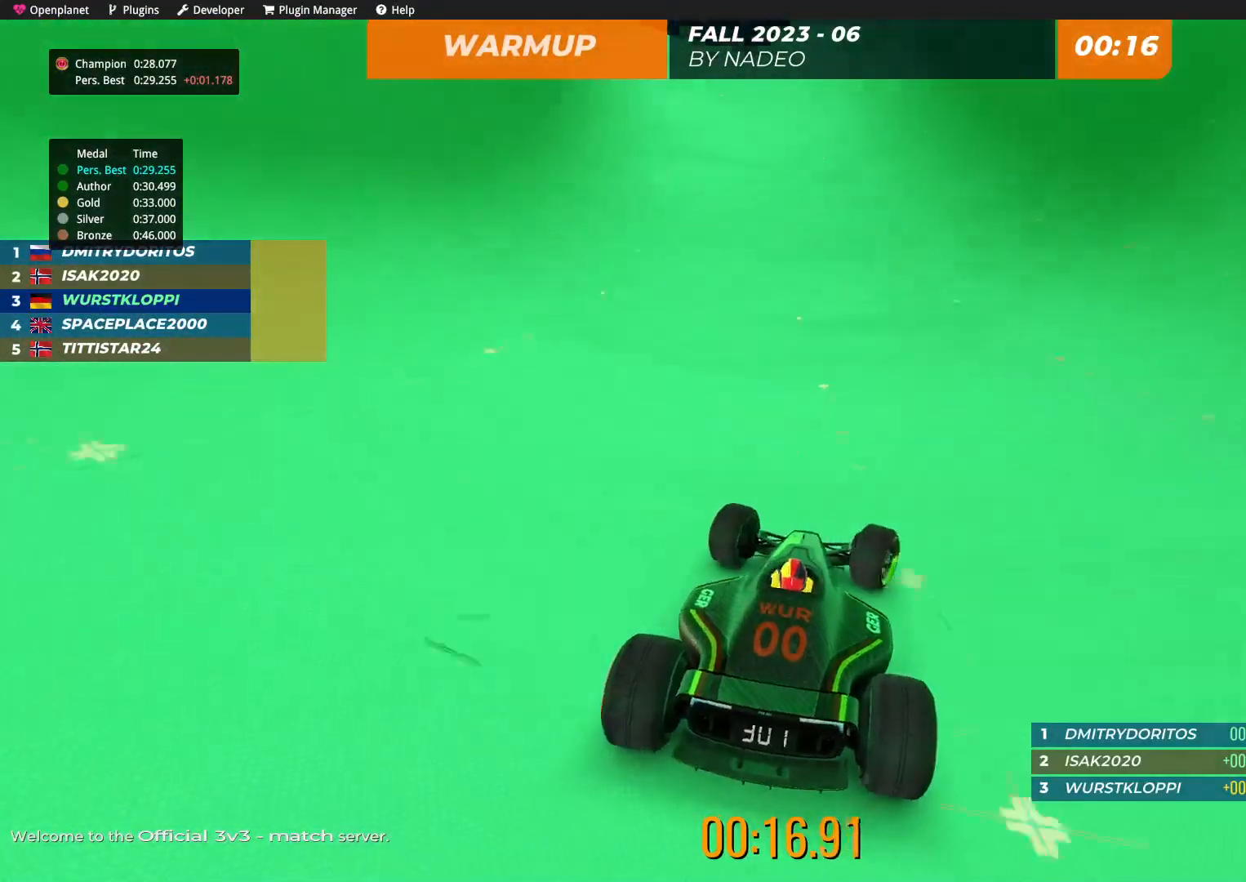
{"keys": ["up"], "events": [[134, "right", "down"], [217, "right", "up"]]}
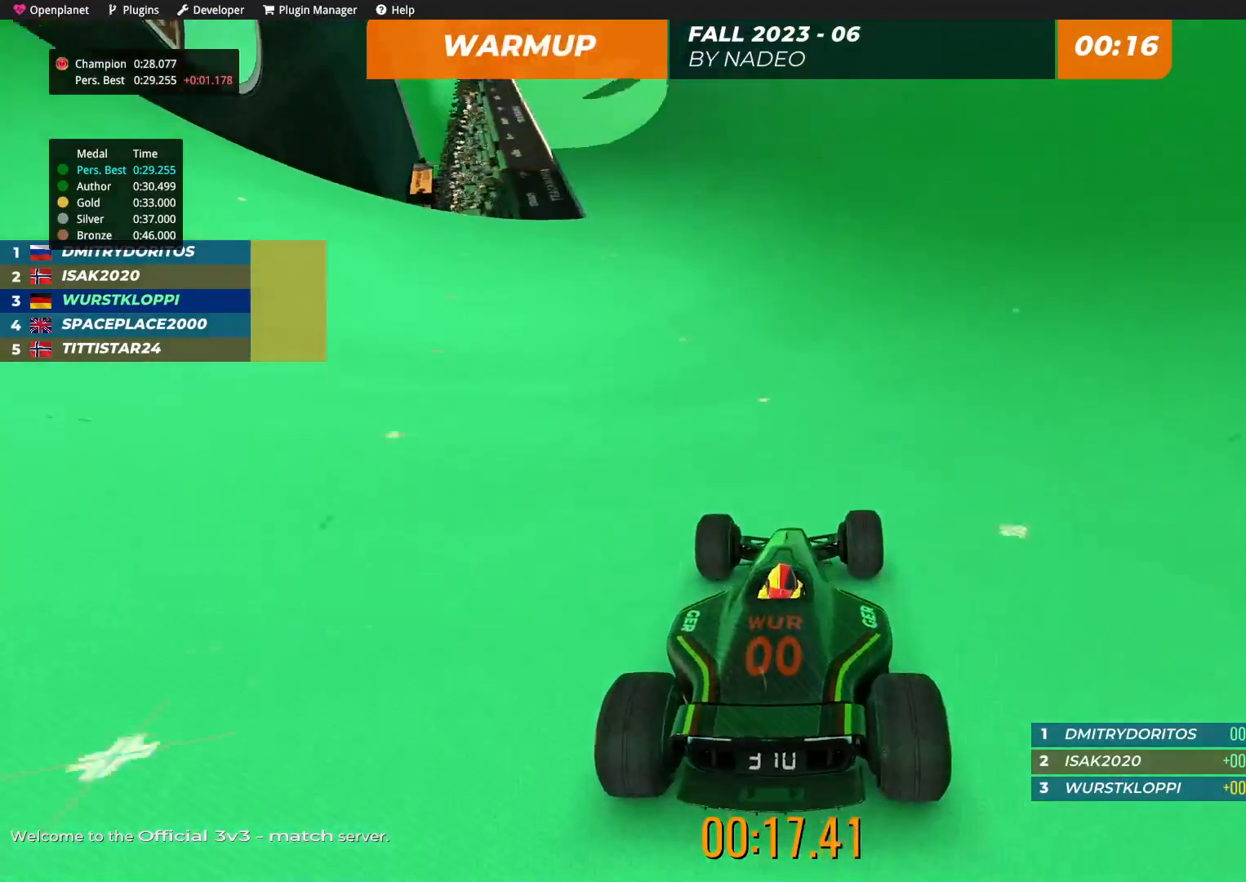
{"keys": ["up"], "events": [[217, "right", "down"], [334, "right", "up"]]}
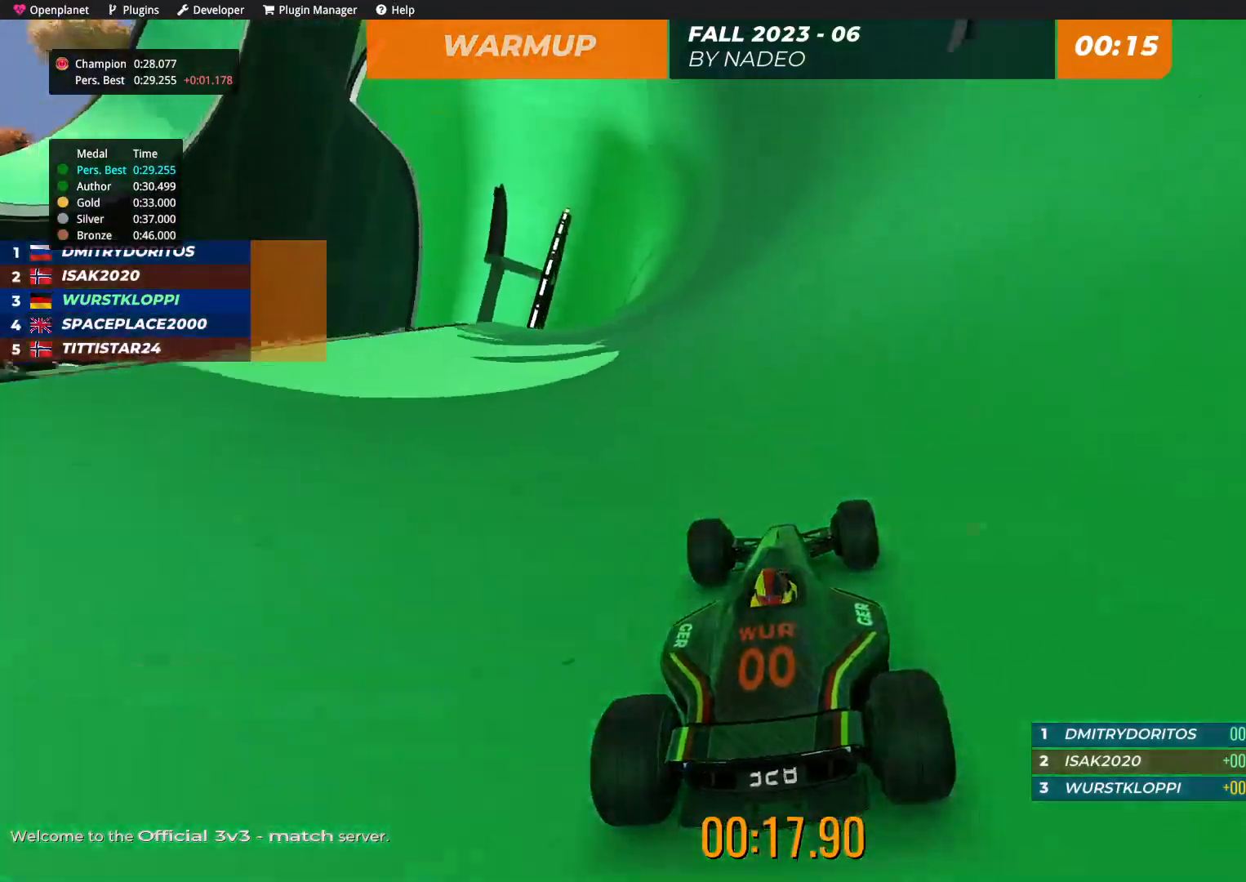
{"keys": ["up"], "events": [[117, "right", "down"], [234, "right", "up"]]}
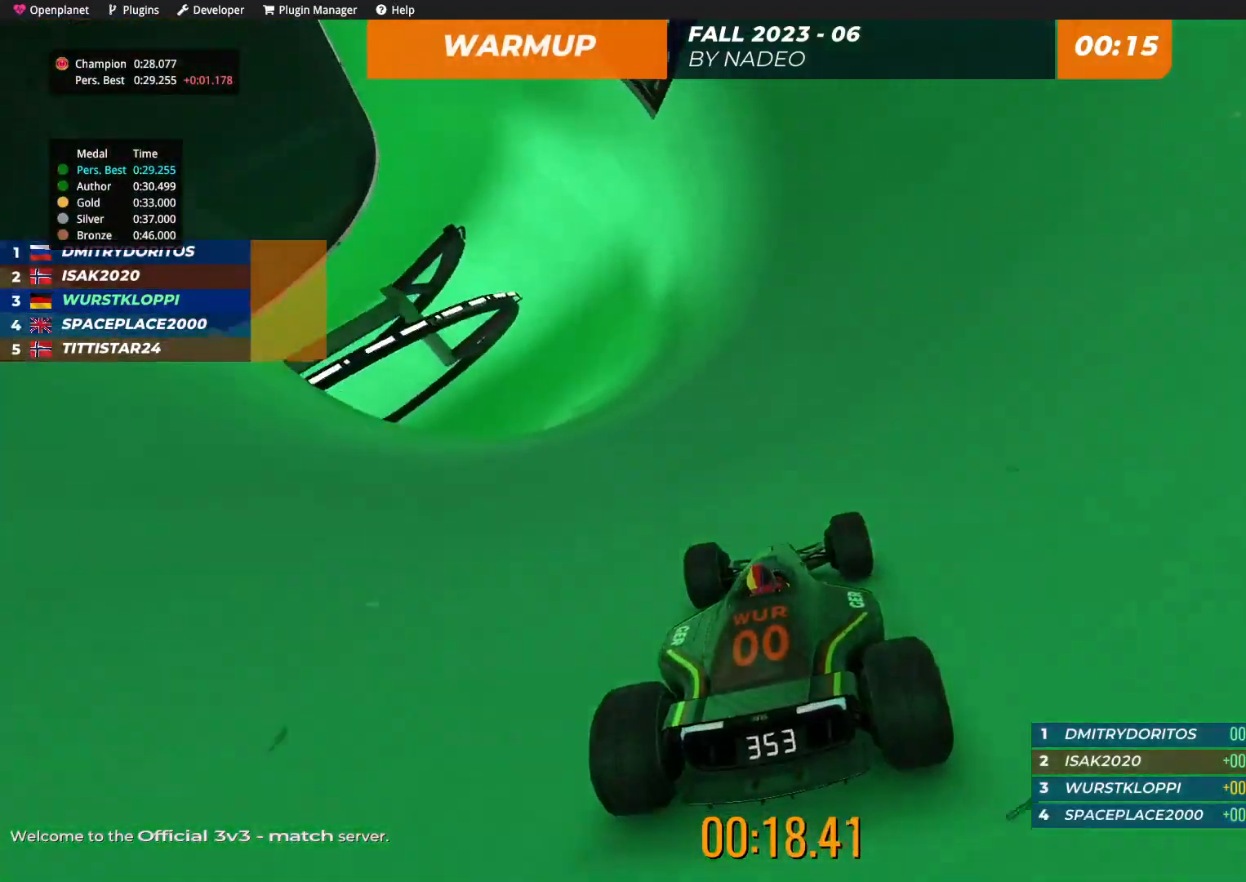
{"keys": ["right", "up"], "events": [[434, "right", "down"]]}
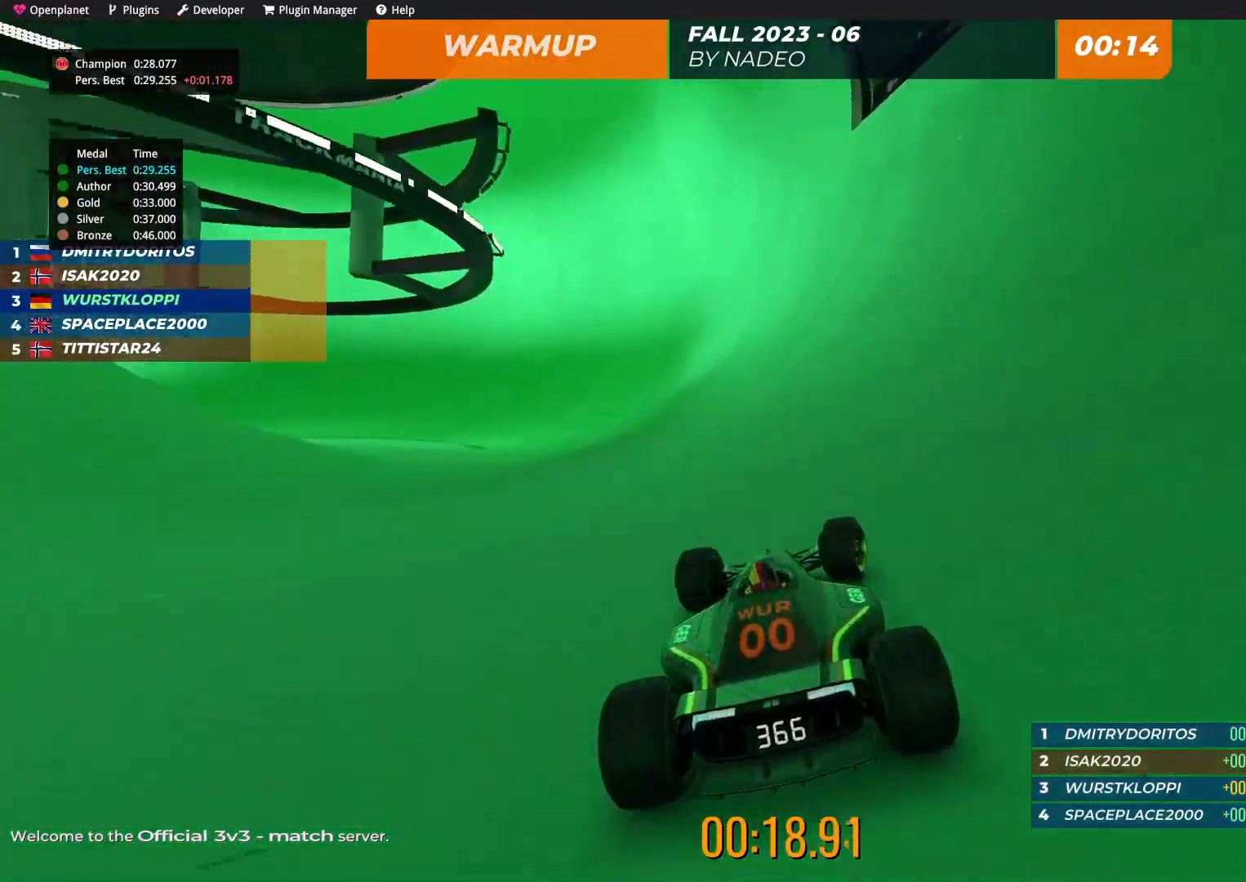
{"keys": ["up"], "events": [[84, "right", "up"]]}
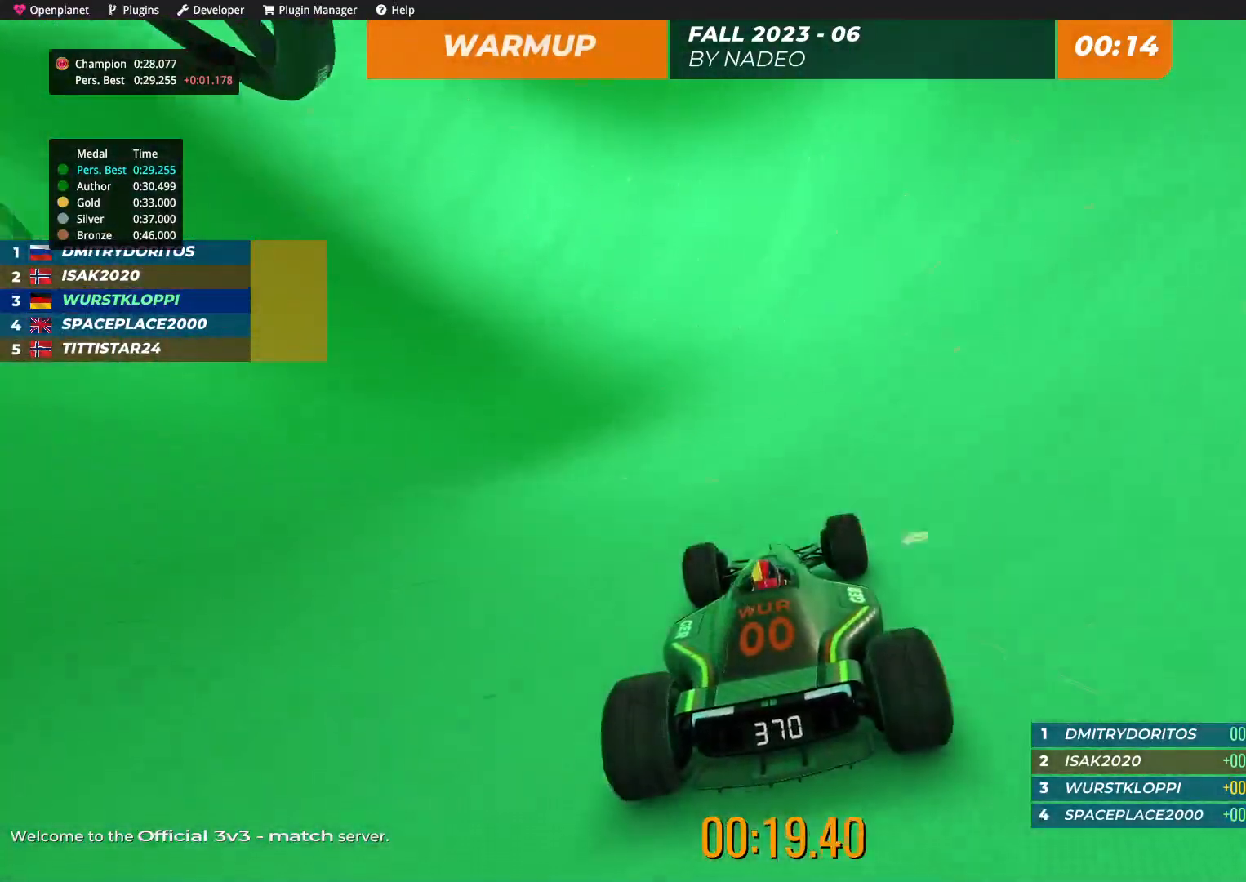
{"keys": ["left", "up"], "events": [[400, "left", "down"]]}
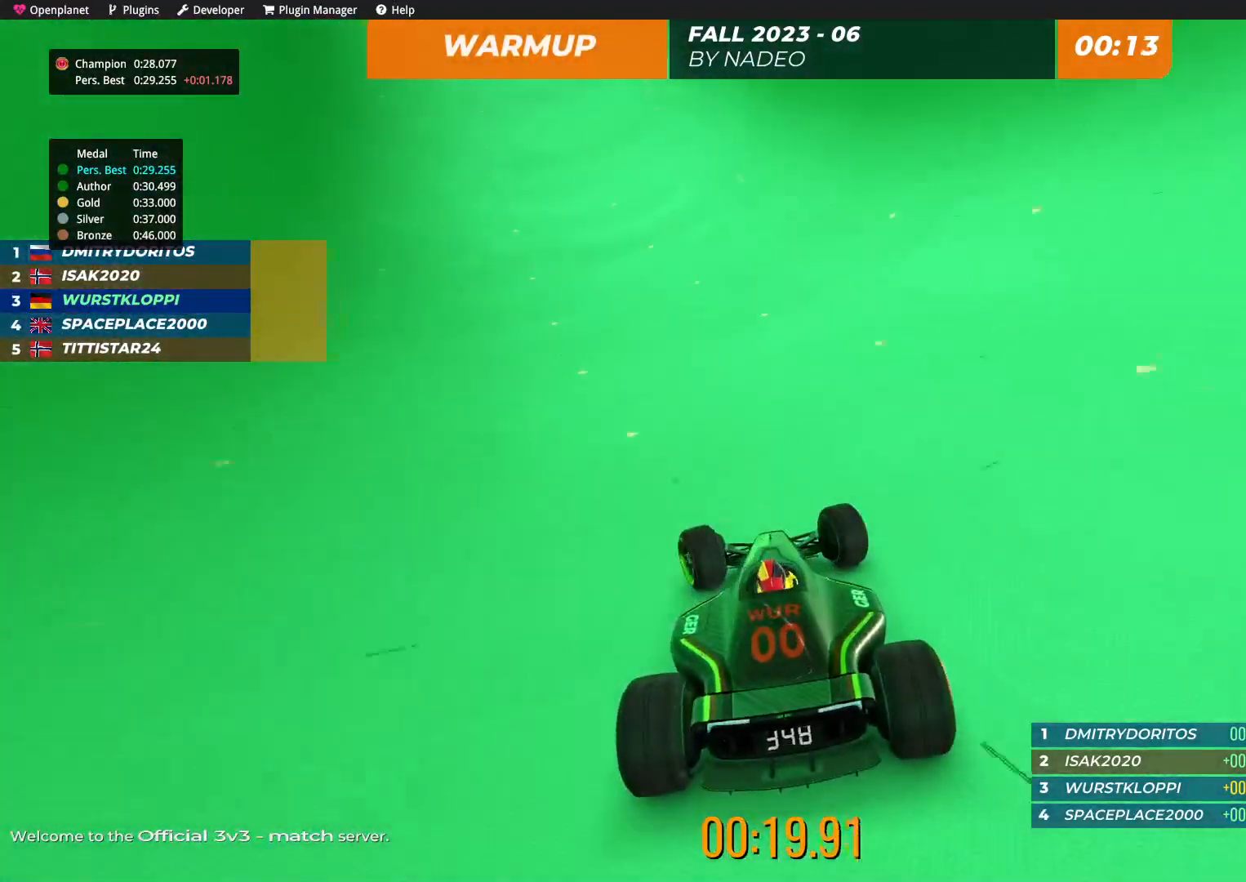
{"keys": ["up"], "events": [[67, "left", "up"], [334, "left", "down"], [400, "left", "up"]]}
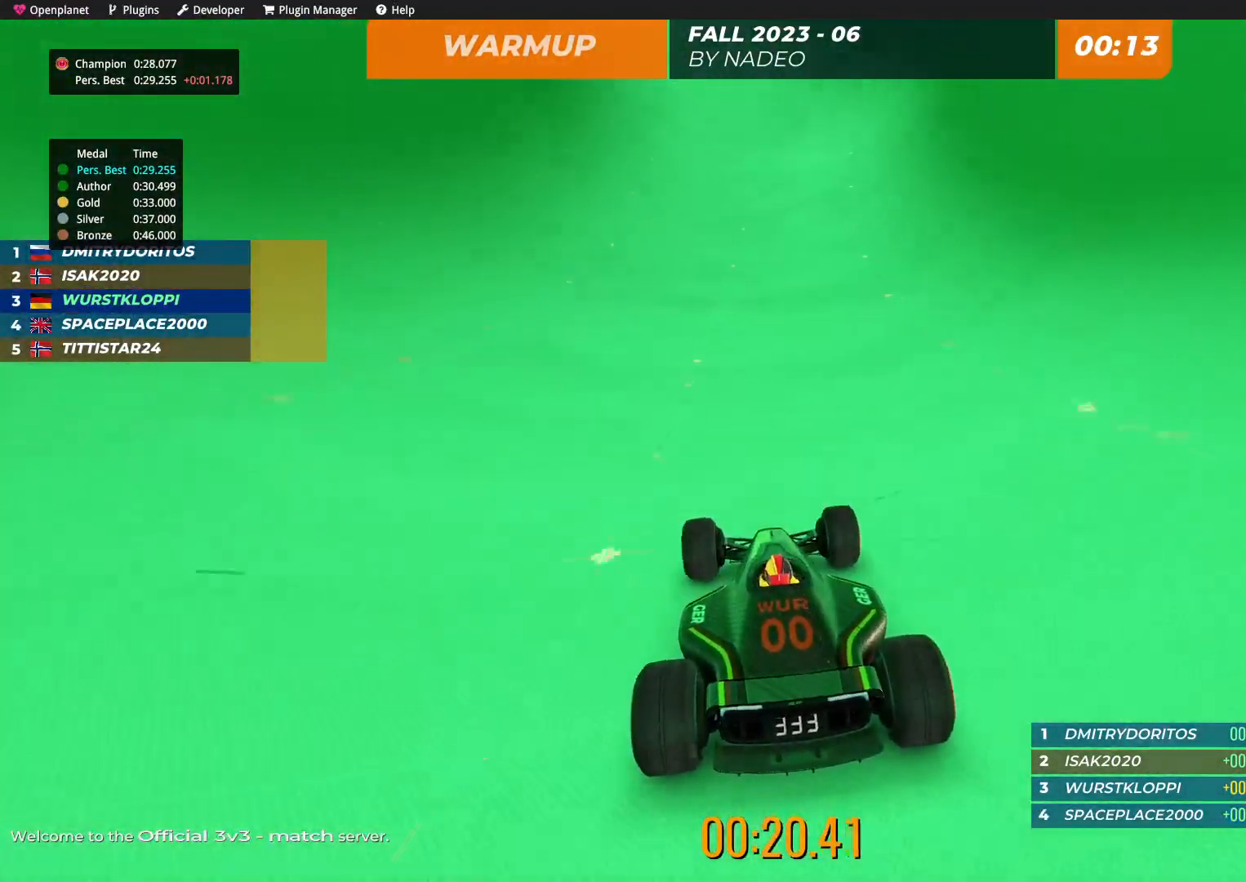
{"keys": ["left", "up"], "events": [[34, "left", "down"], [117, "left", "up"], [234, "left", "down"], [400, "left", "up"], [467, "left", "down"]]}
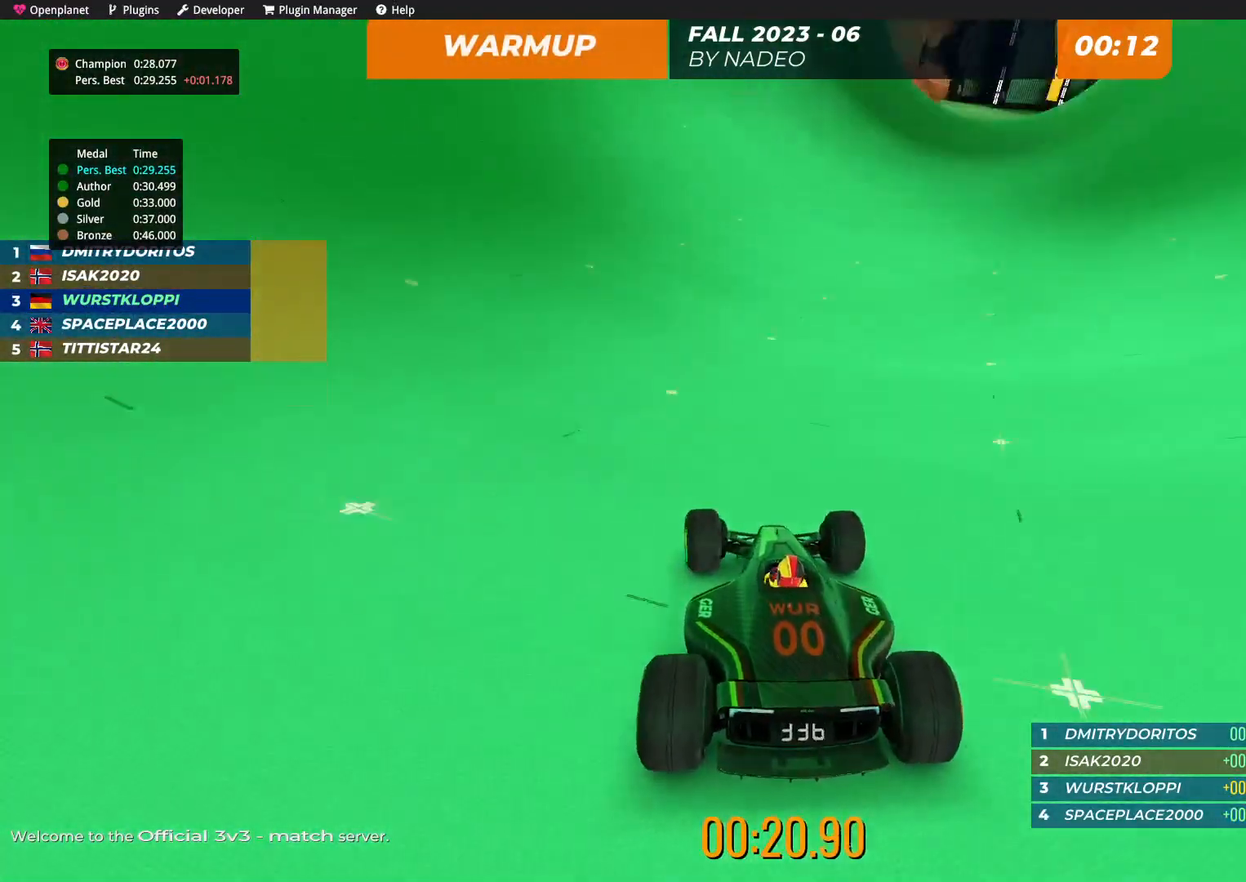
{"keys": ["left", "up"], "events": [[50, "left", "up"], [150, "left", "down"], [284, "left", "up"], [450, "left", "down"]]}
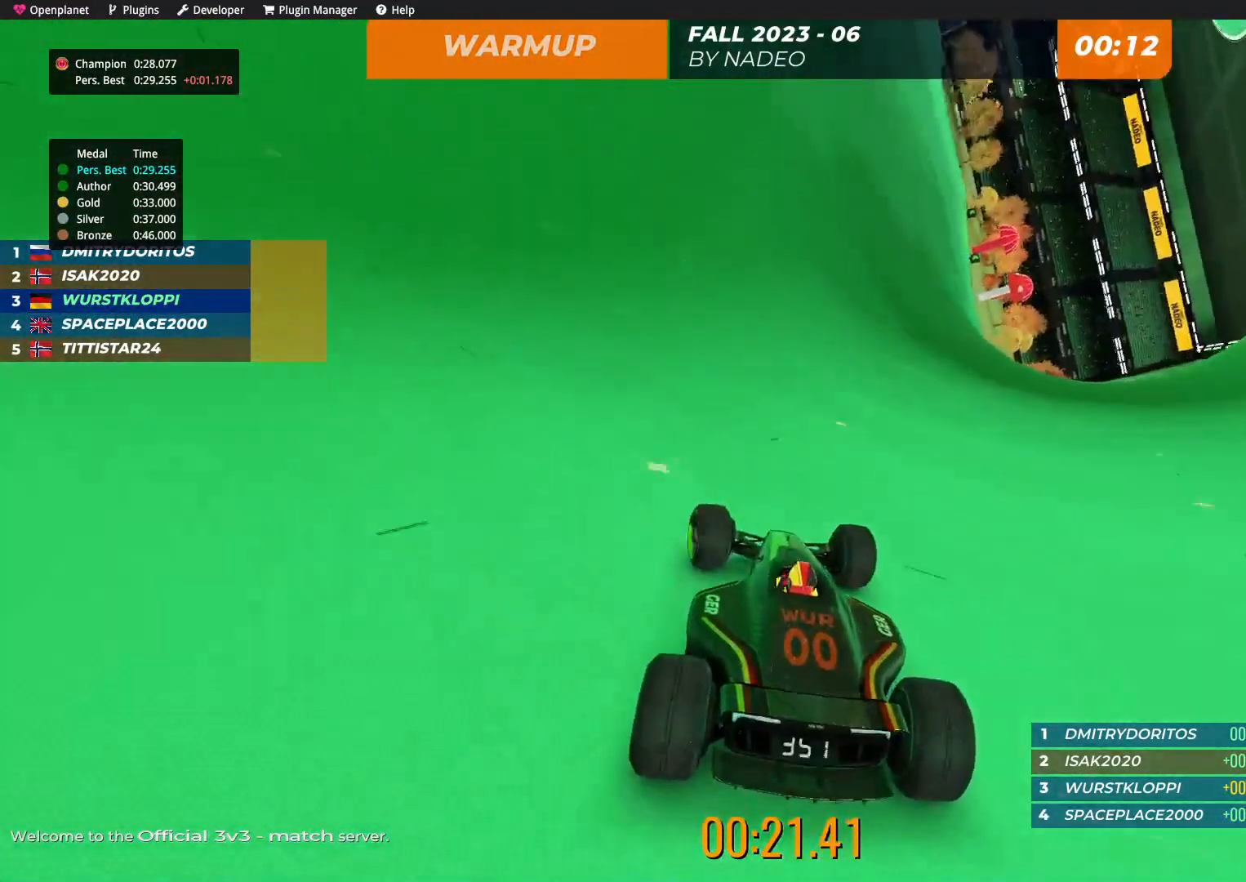
{"keys": ["left", "up"], "events": [[50, "left", "up"], [184, "left", "down"], [300, "left", "up"], [400, "left", "down"]]}